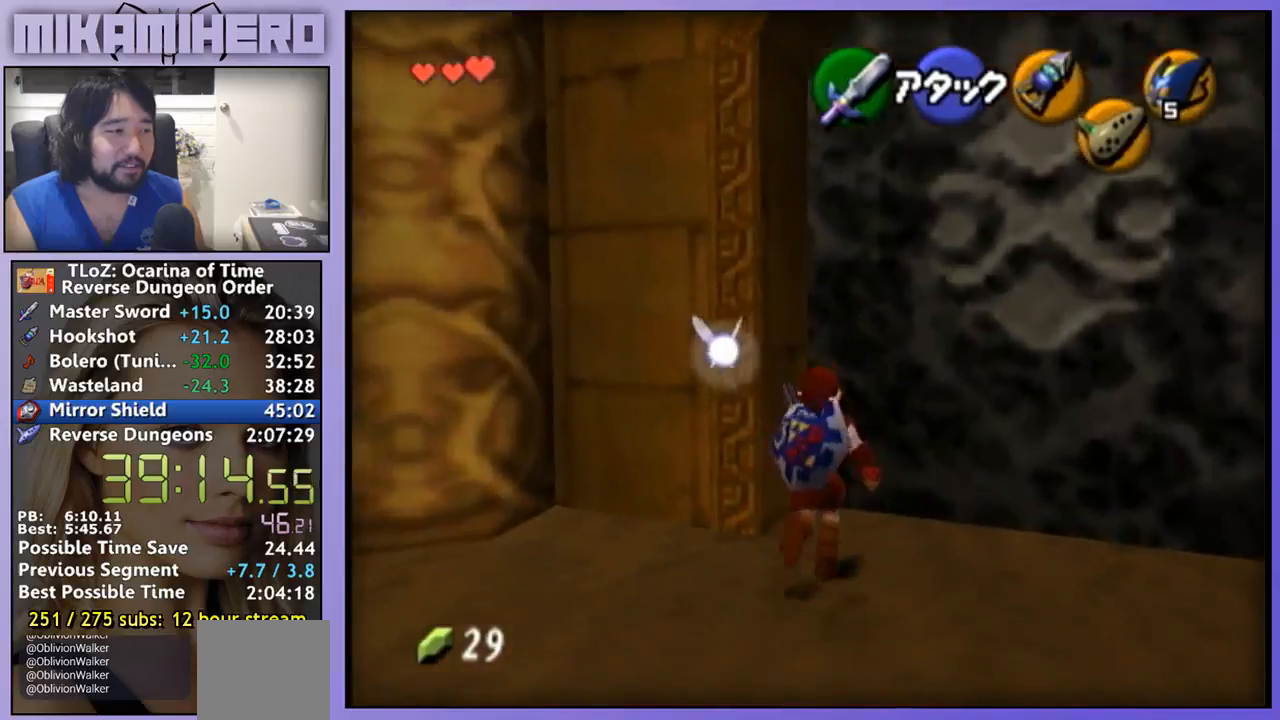
Gameplay with a controller (Nintendo layout); each line is a JSON object with the inputs held at the frame after it. "events" lists button and stick changes between this image and that frame as [ms after this image, input, new state], when the widget could be followed in between. Not read: L1 L3 R1 R3.
{"buttons": [], "left_stick": "center", "right_stick": "center", "events": [[400, "left_stick", "center"]]}
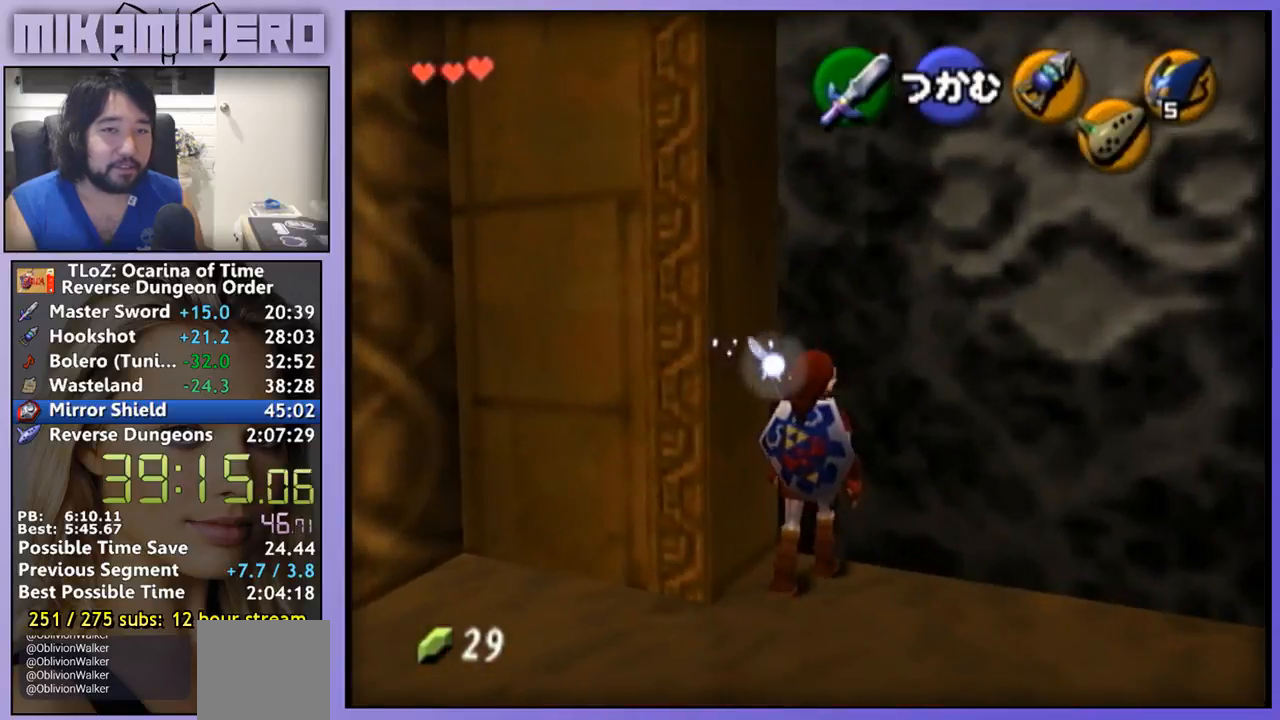
{"buttons": [], "left_stick": "center", "right_stick": "center", "events": [[67, "left_stick", "down"], [100, "A", "down"], [200, "A", "up"], [200, "left_stick", "center"]]}
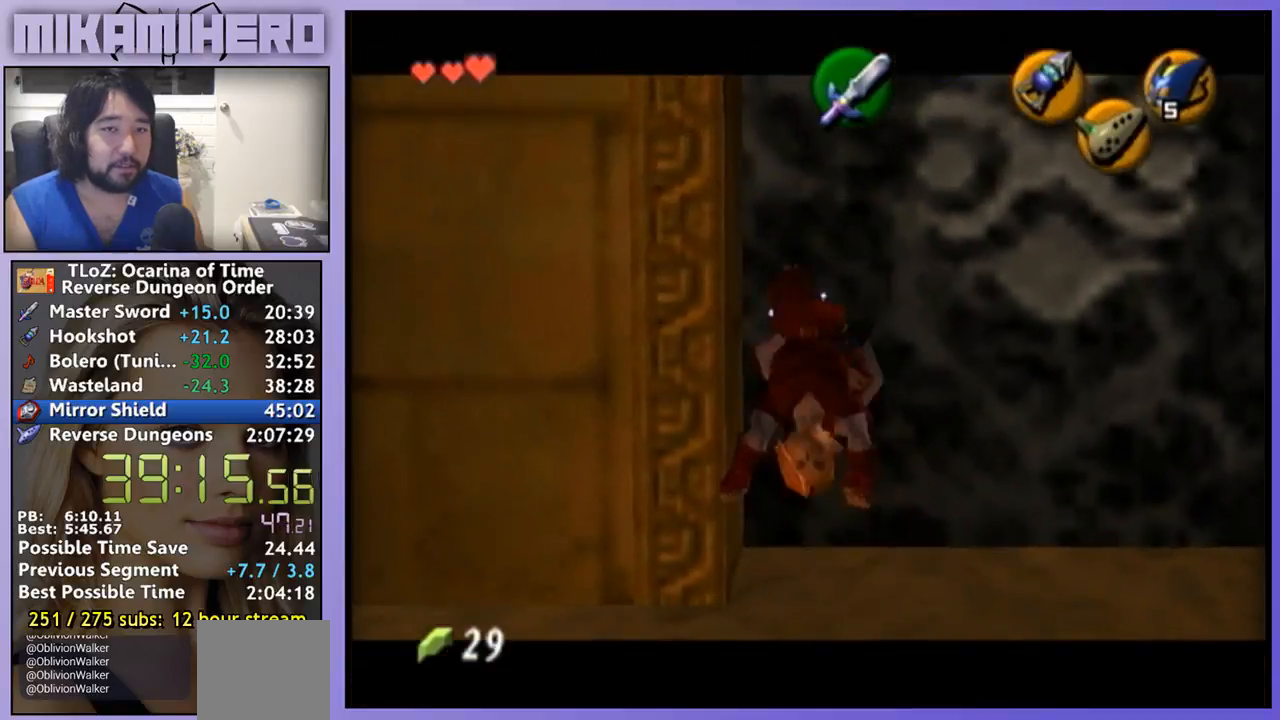
{"buttons": [], "left_stick": "center", "right_stick": "center", "events": []}
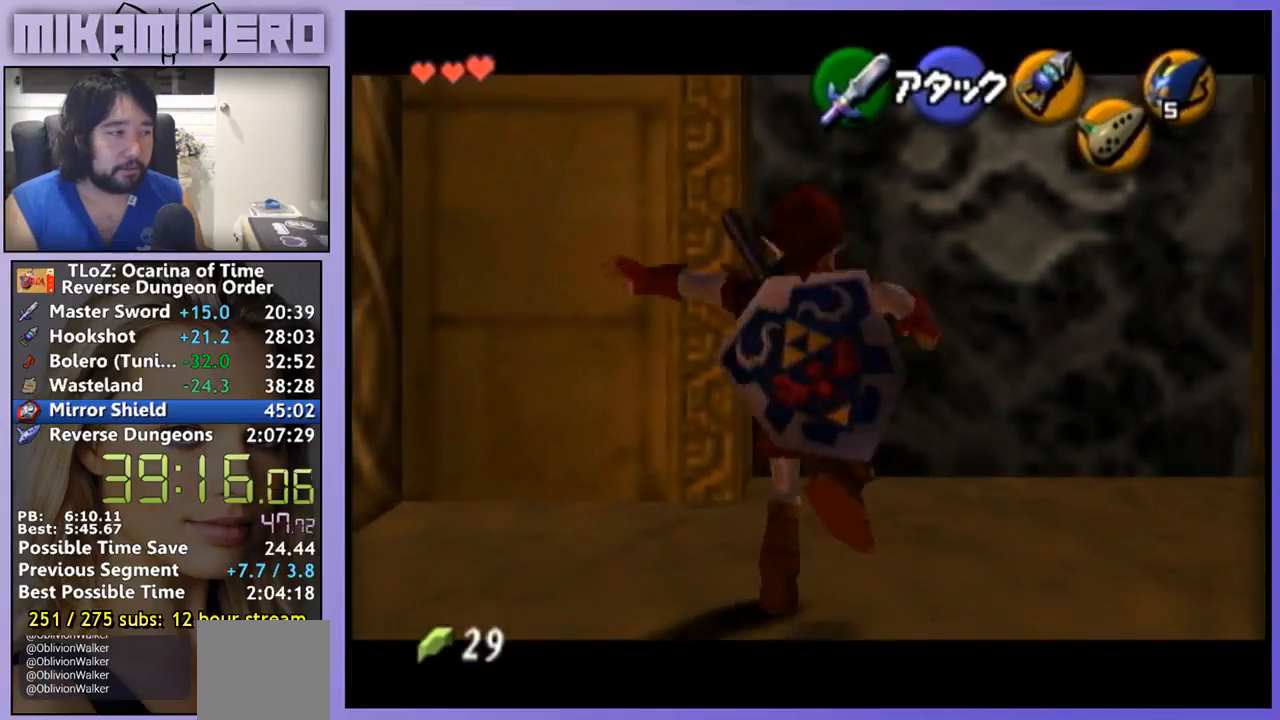
{"buttons": [], "left_stick": "center", "right_stick": "center", "events": []}
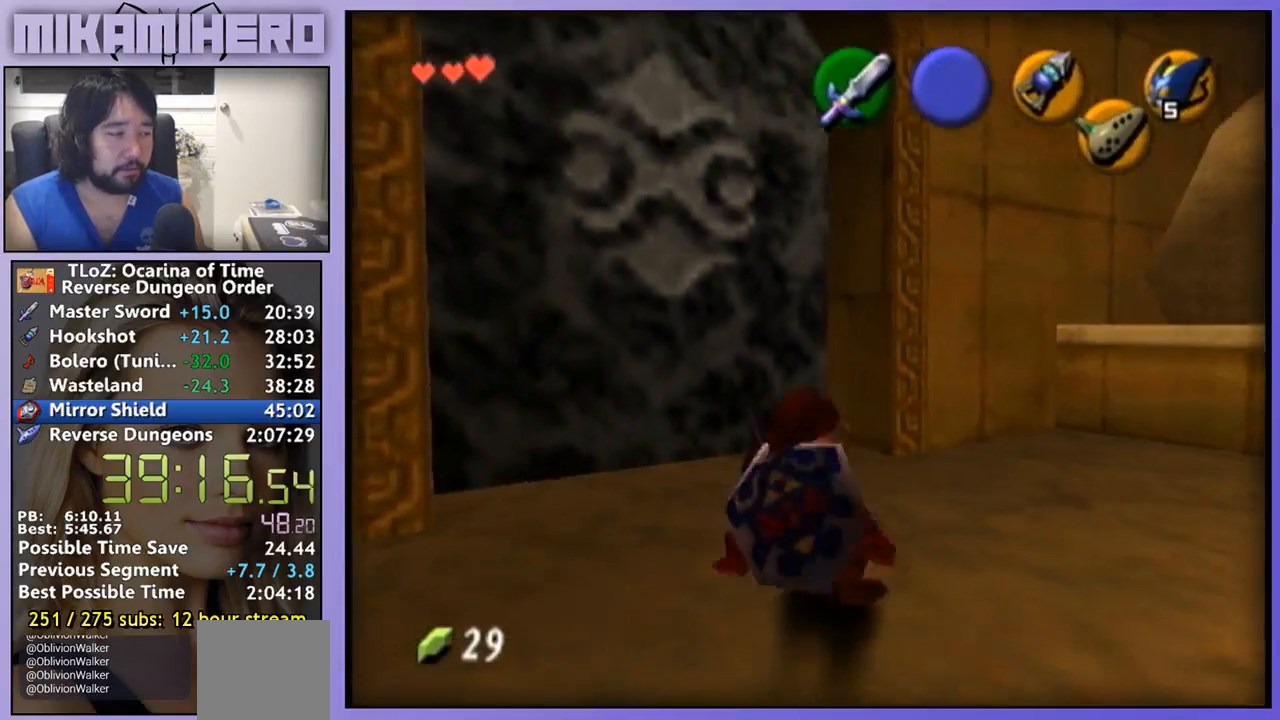
{"buttons": [], "left_stick": "center", "right_stick": "center", "events": []}
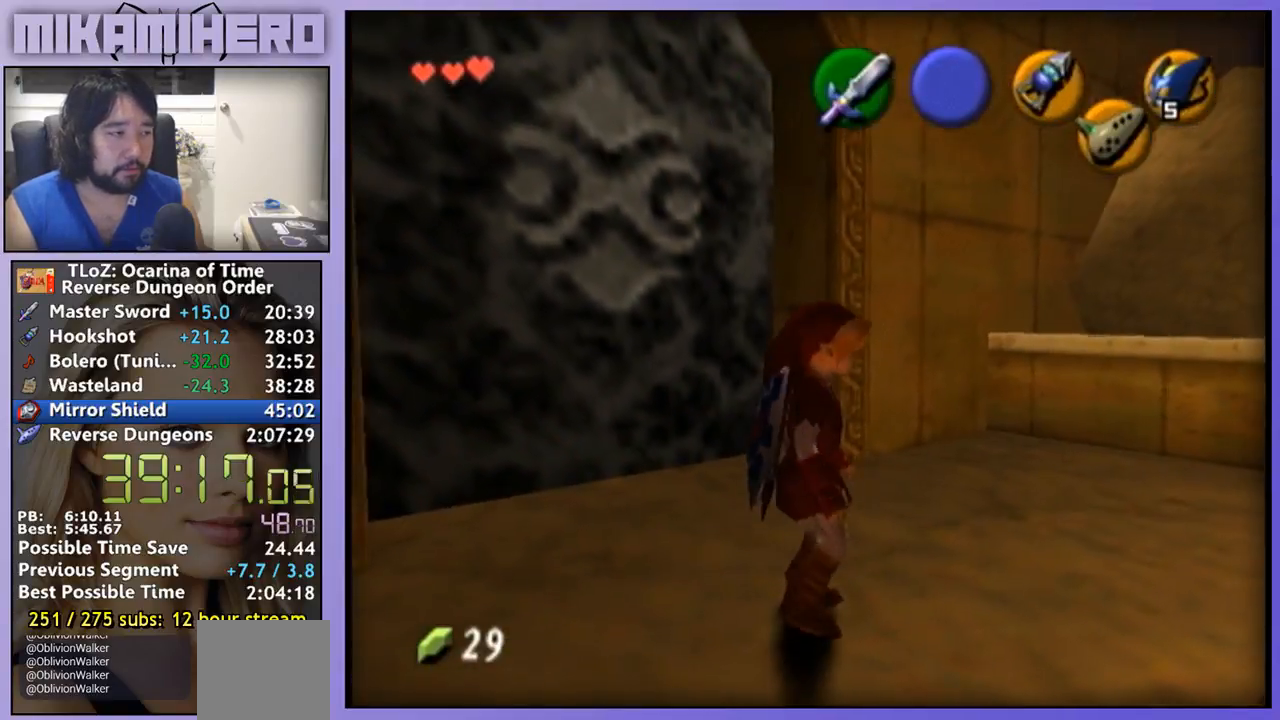
{"buttons": [], "left_stick": "center", "right_stick": "center", "events": [[400, "X", "down"], [500, "X", "up"]]}
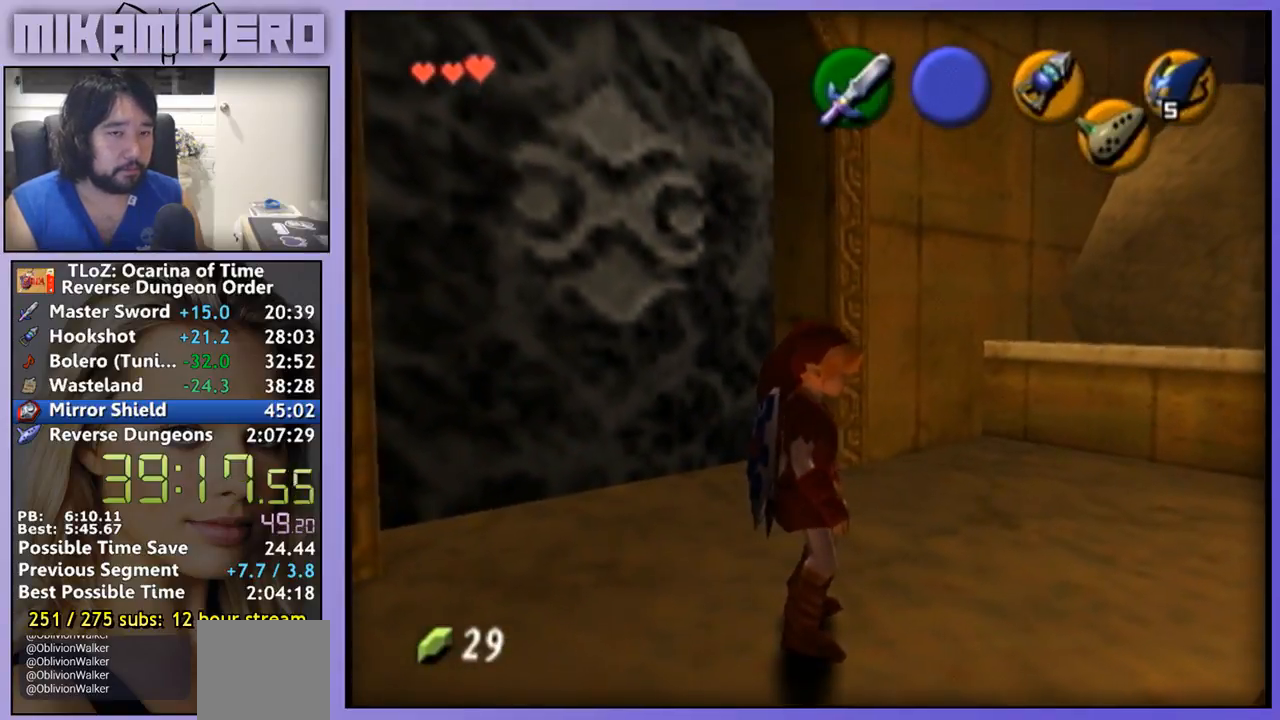
{"buttons": [], "left_stick": "down", "right_stick": "center", "events": [[333, "left_stick", "down"]]}
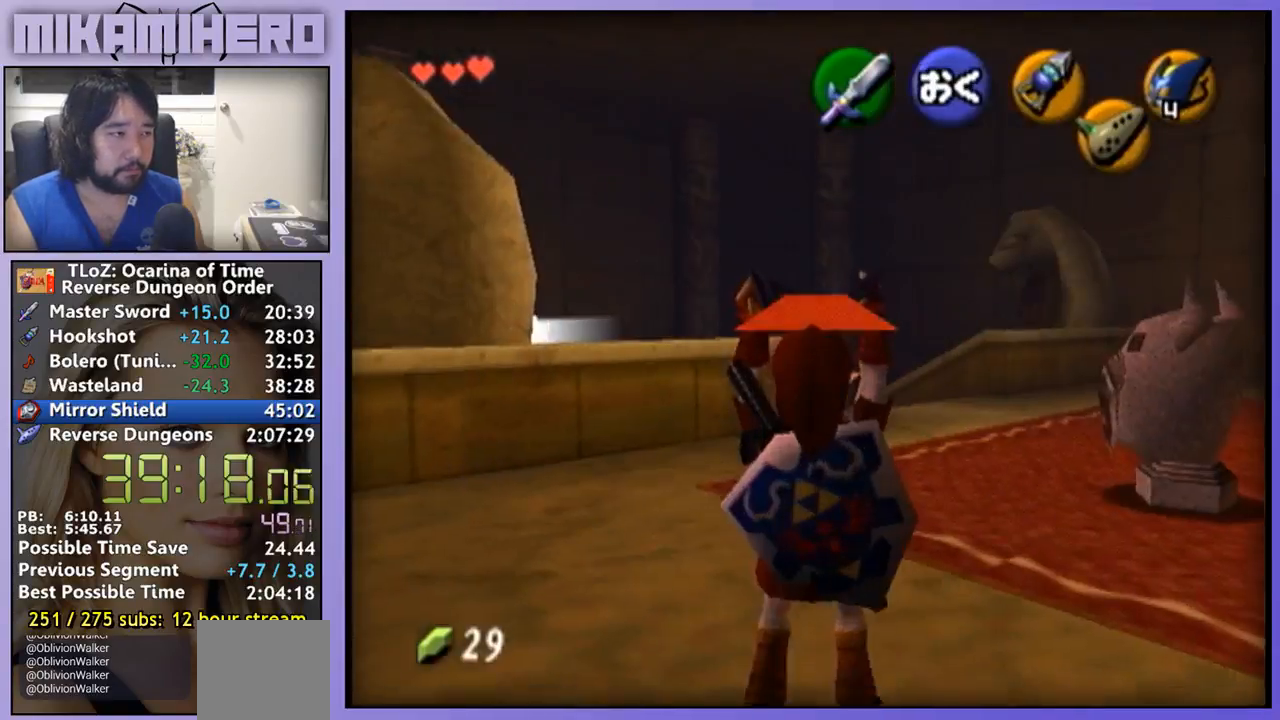
{"buttons": [], "left_stick": "down", "right_stick": "center", "events": []}
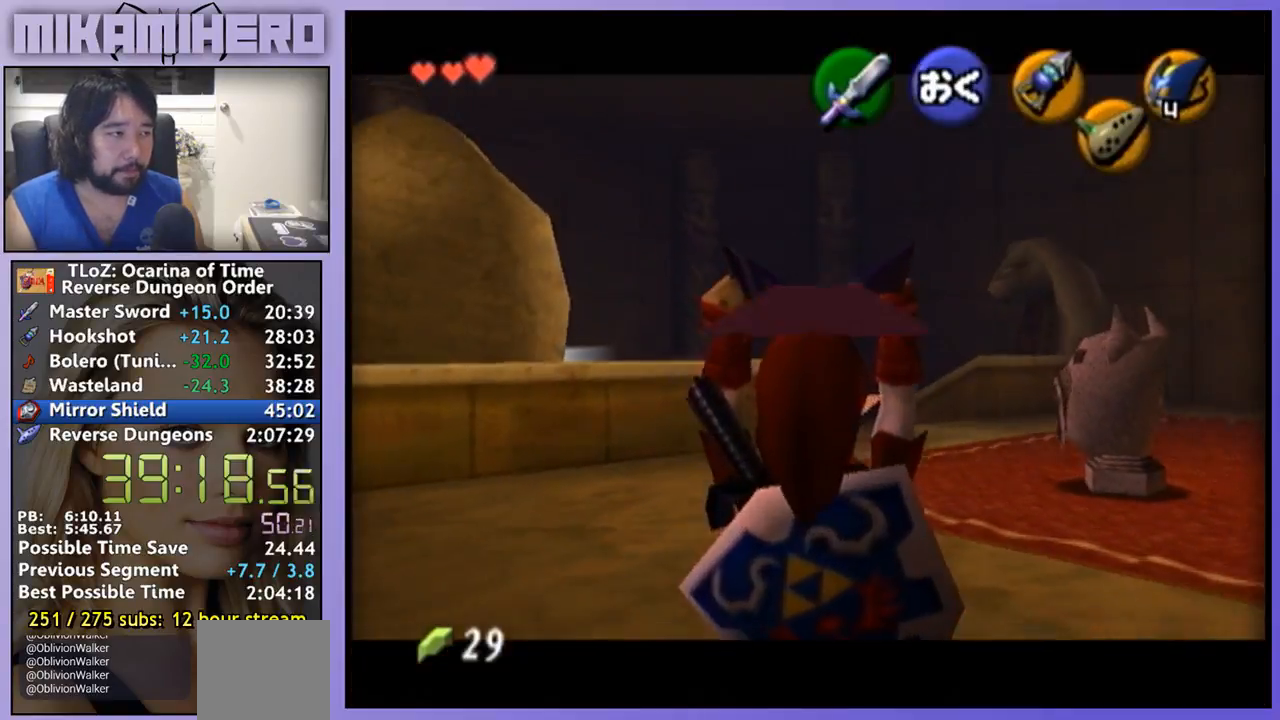
{"buttons": [], "left_stick": "down", "right_stick": "center", "events": []}
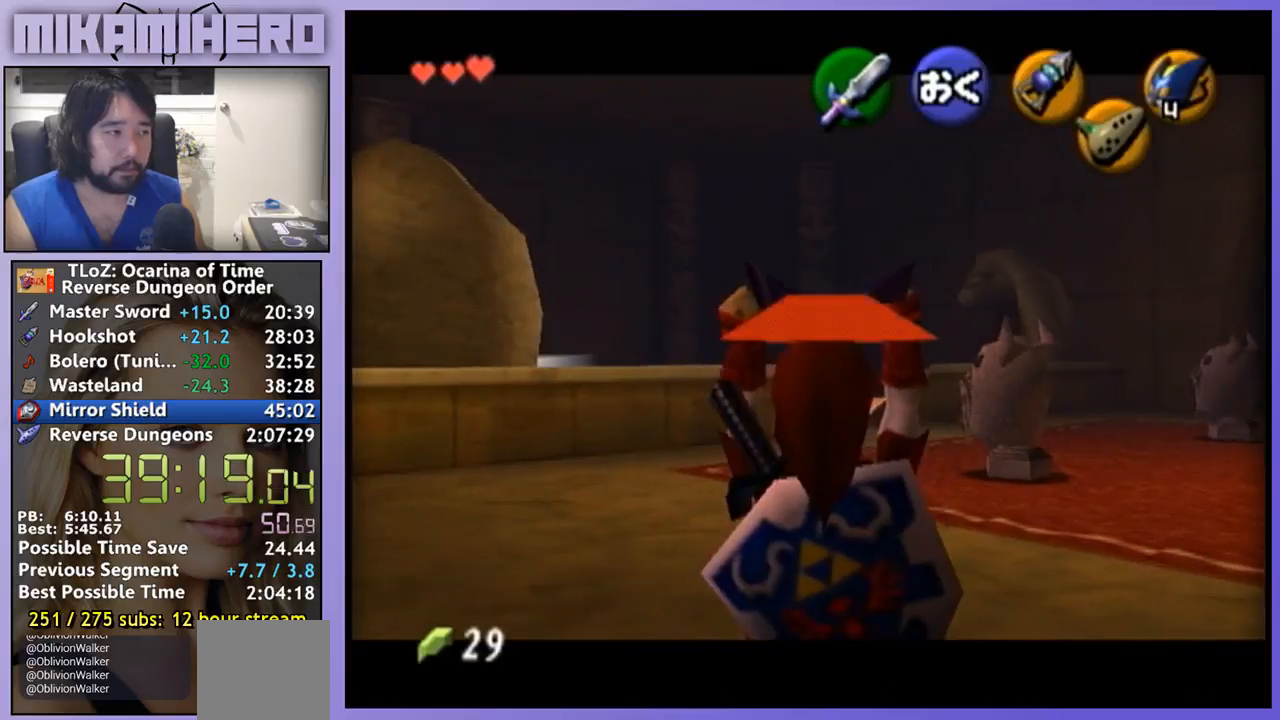
{"buttons": [], "left_stick": "center", "right_stick": "center", "events": [[233, "left_stick", "center"]]}
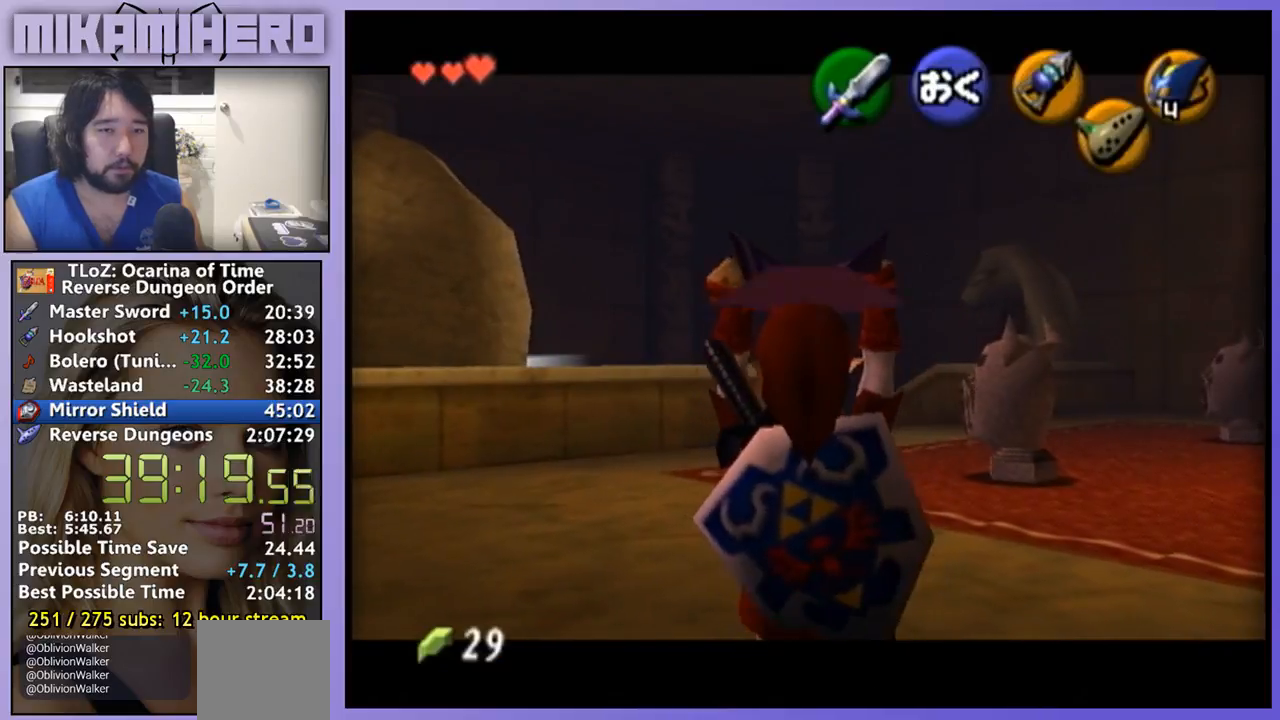
{"buttons": [], "left_stick": "center", "right_stick": "center", "events": []}
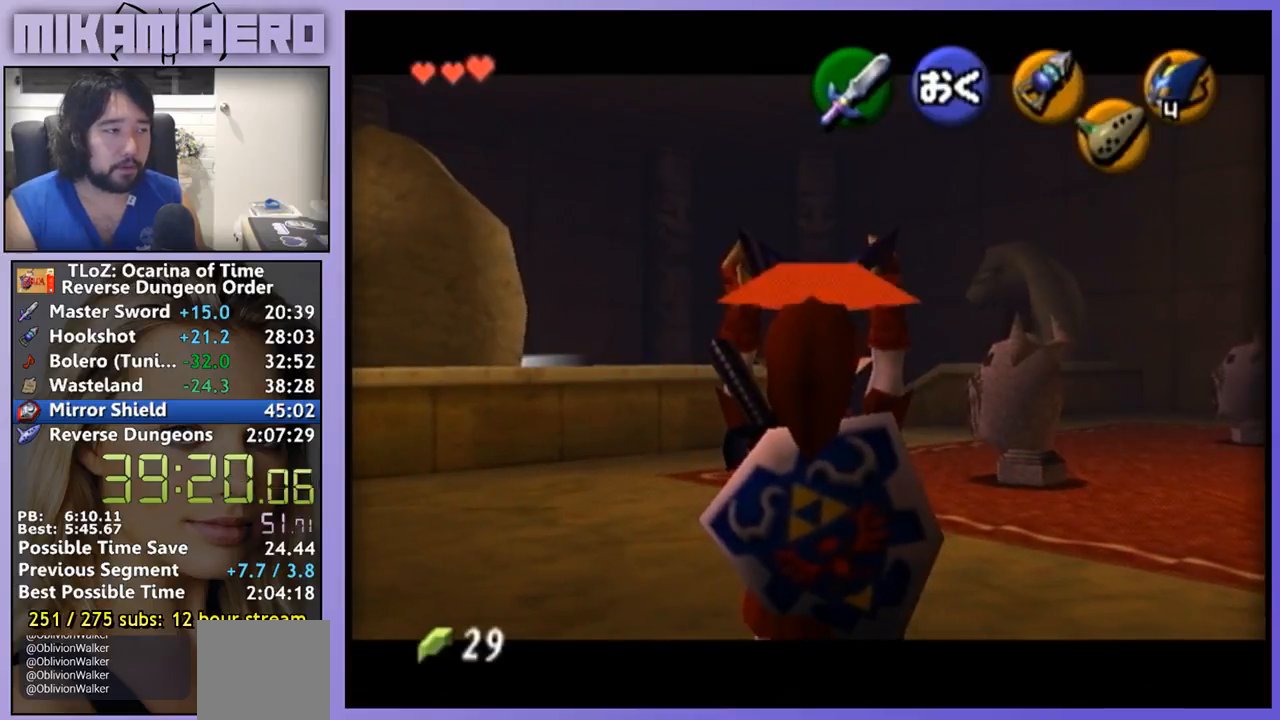
{"buttons": [], "left_stick": "center", "right_stick": "center", "events": [[400, "left_stick", "down"], [500, "left_stick", "center"]]}
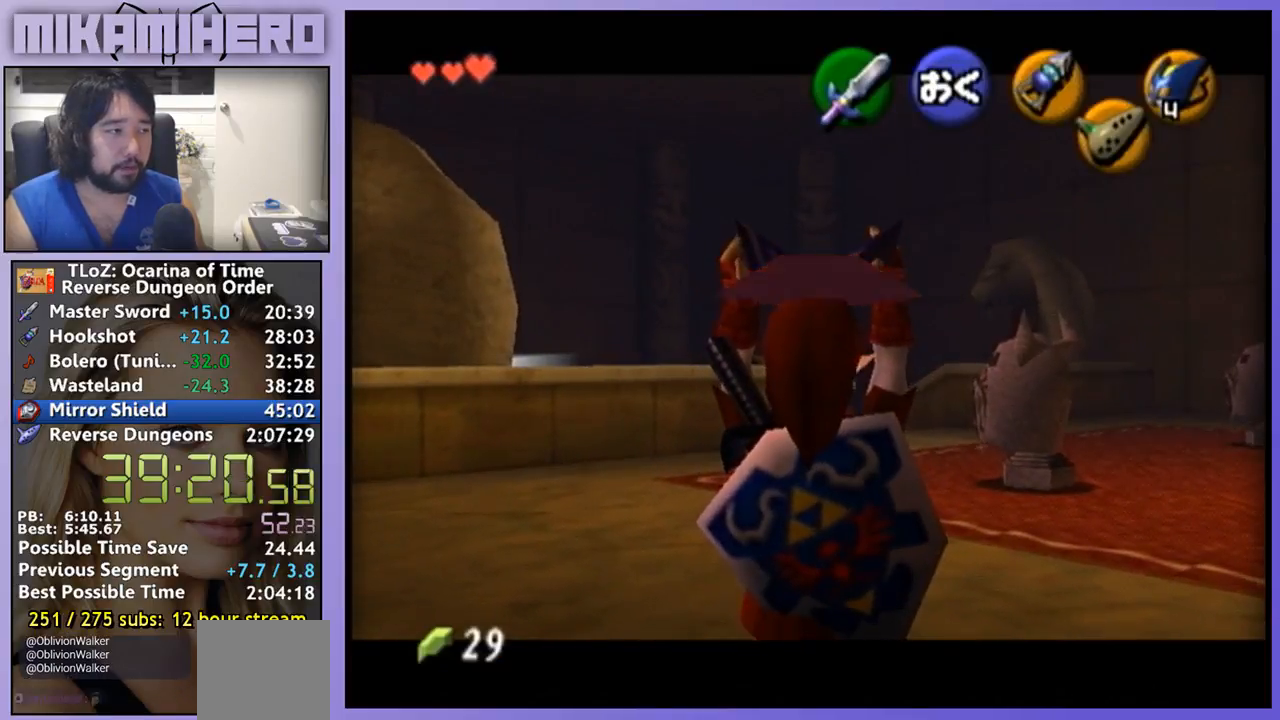
{"buttons": [], "left_stick": "center", "right_stick": "center", "events": []}
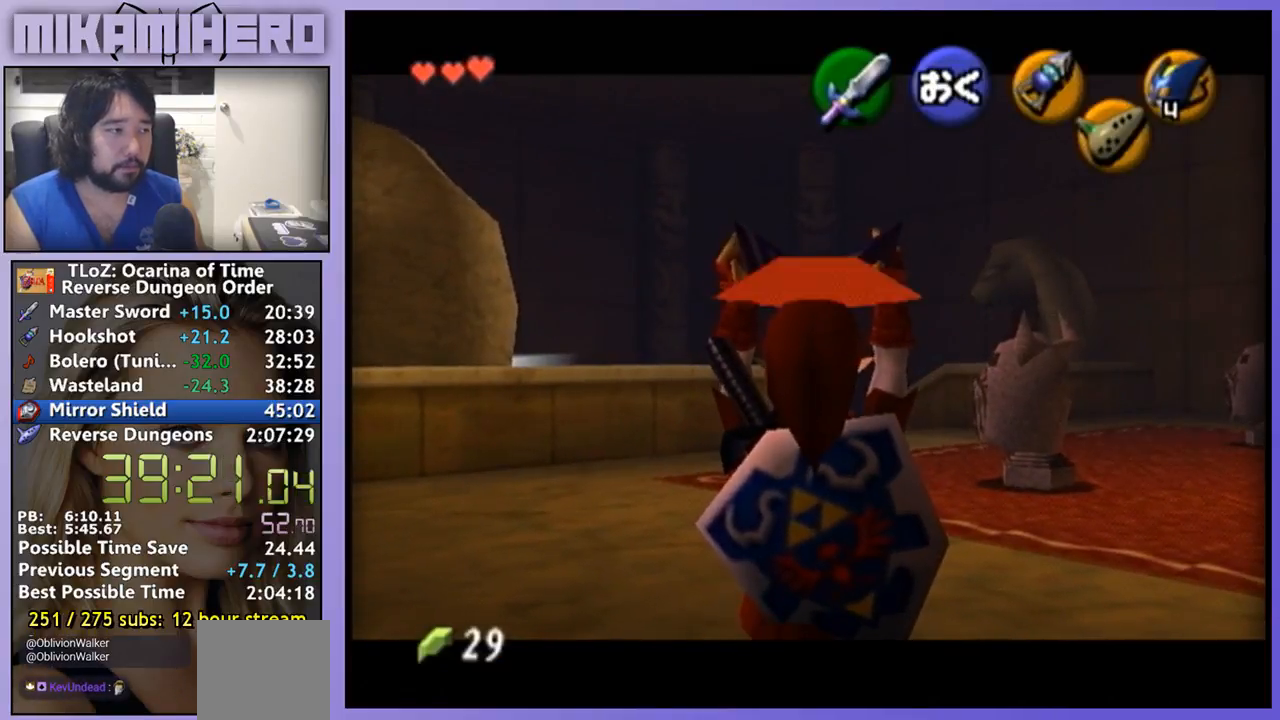
{"buttons": [], "left_stick": "center", "right_stick": "center", "events": []}
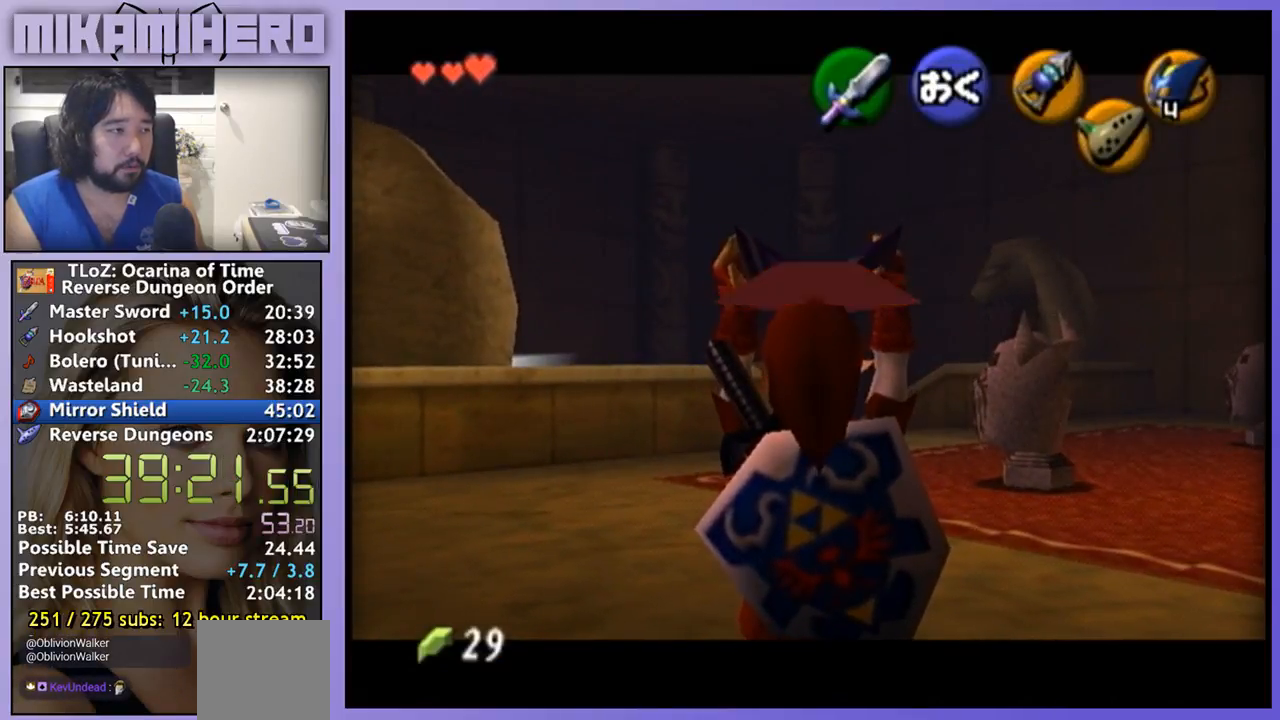
{"buttons": [], "left_stick": "center", "right_stick": "center", "events": []}
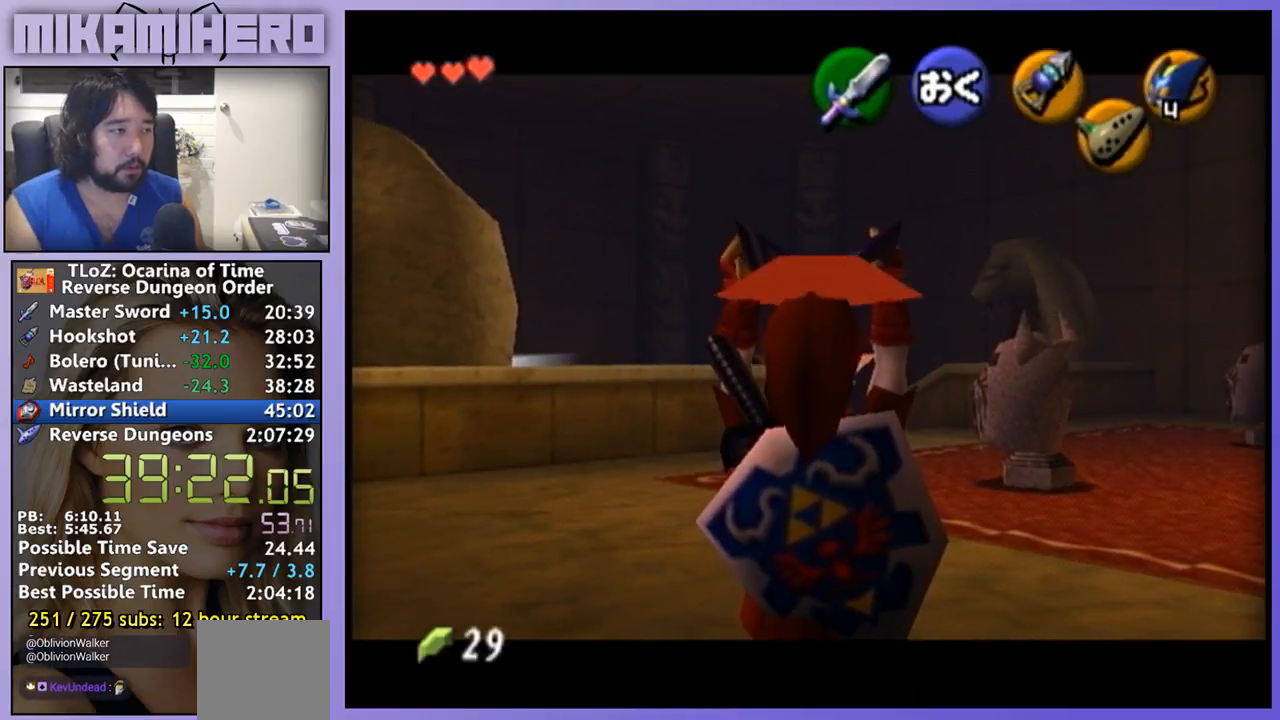
{"buttons": [], "left_stick": "center", "right_stick": "center", "events": []}
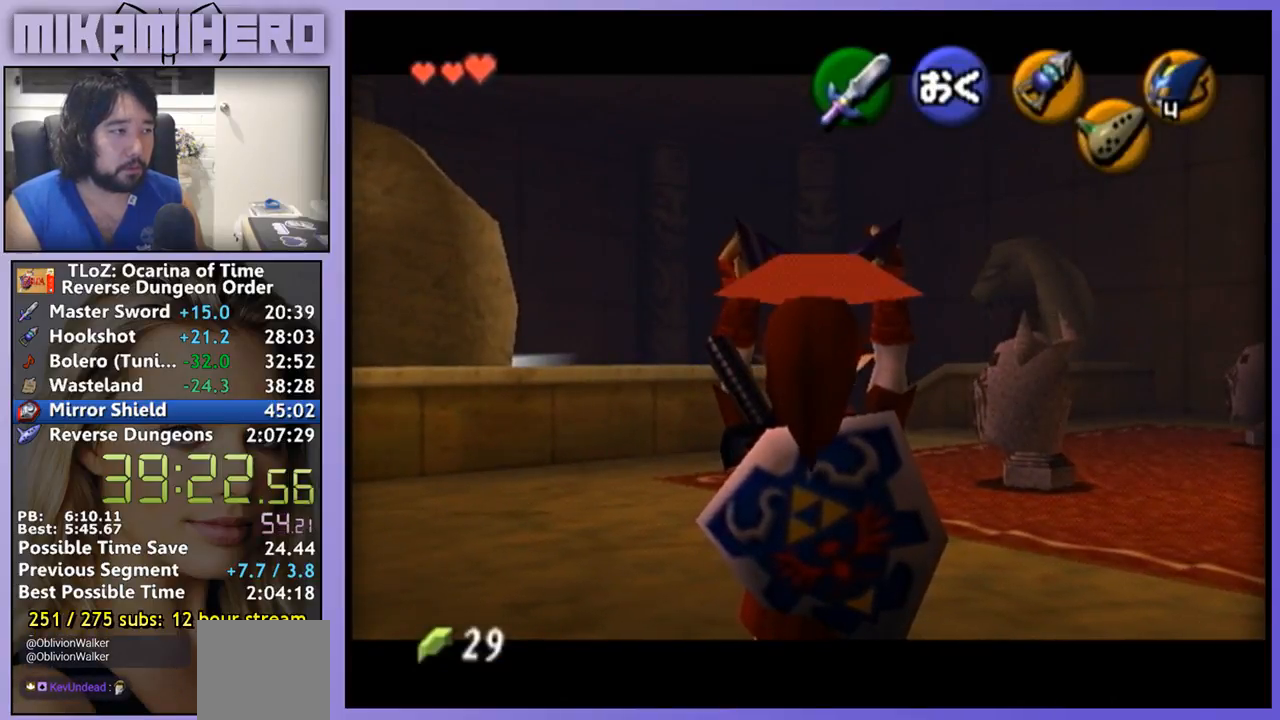
{"buttons": [], "left_stick": "center", "right_stick": "center", "events": []}
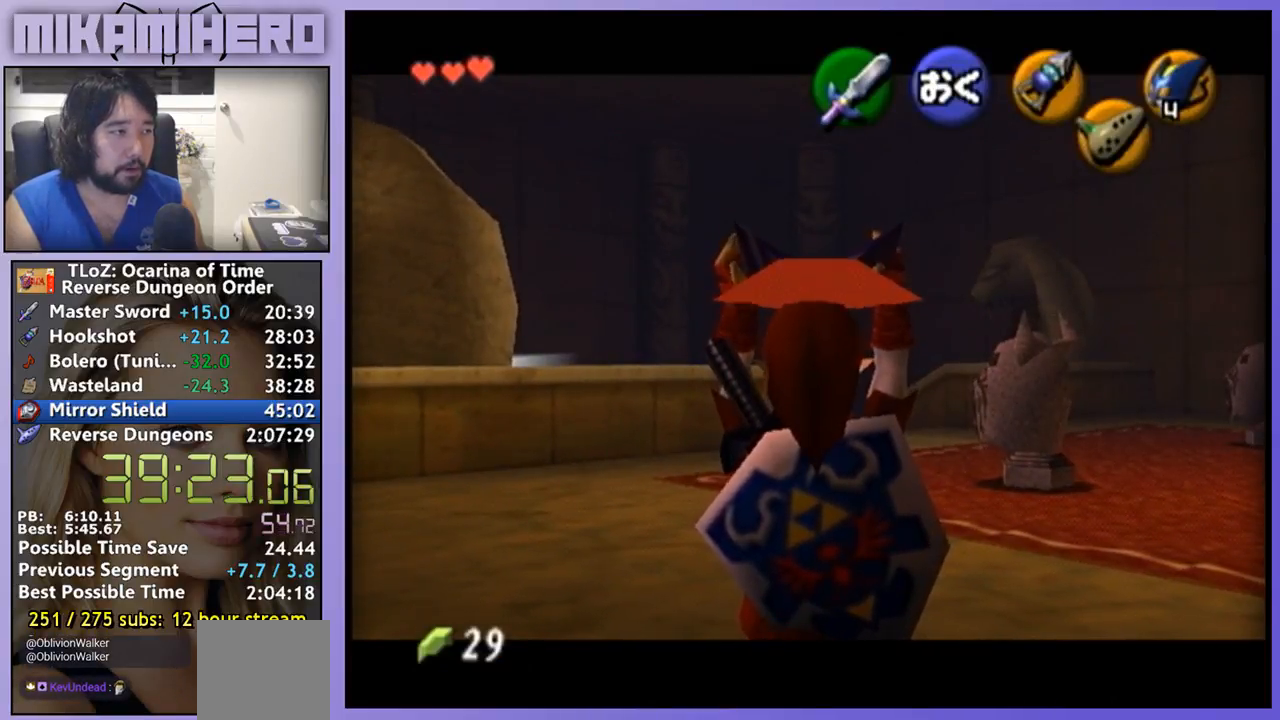
{"buttons": [], "left_stick": "center", "right_stick": "center", "events": [[33, "START", "down"], [167, "START", "up"]]}
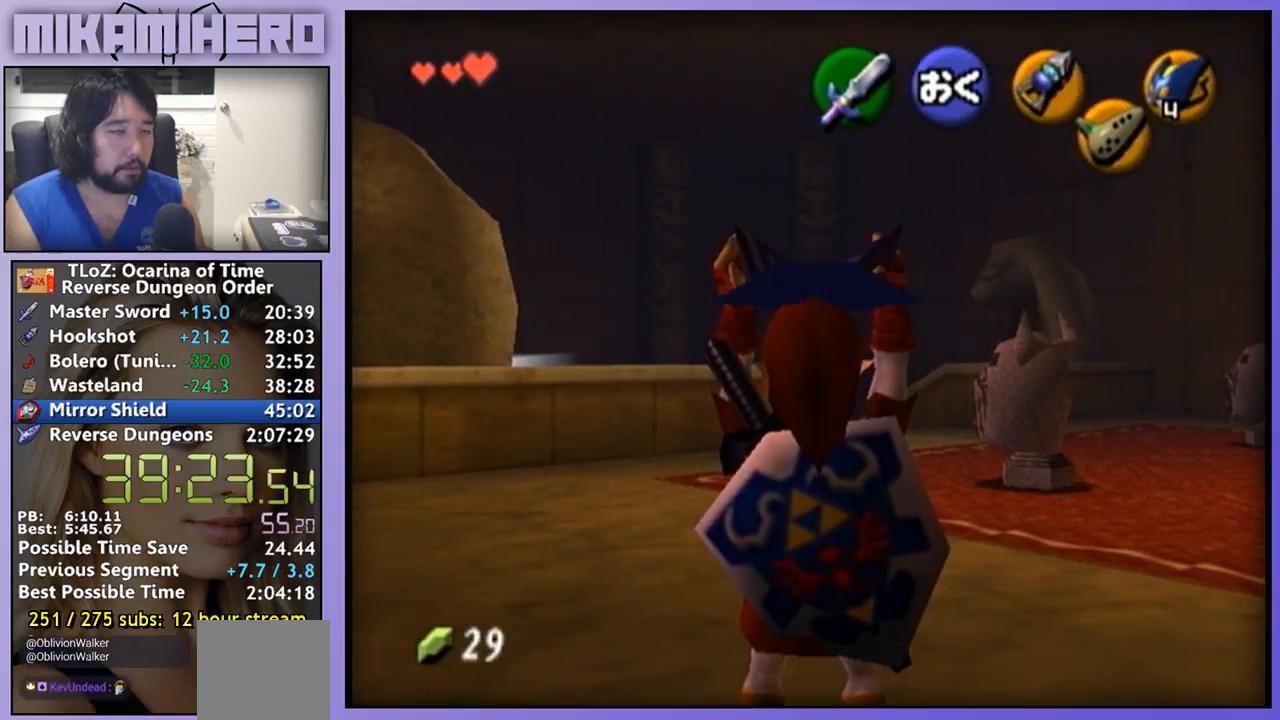
{"buttons": [], "left_stick": "center", "right_stick": "center", "events": []}
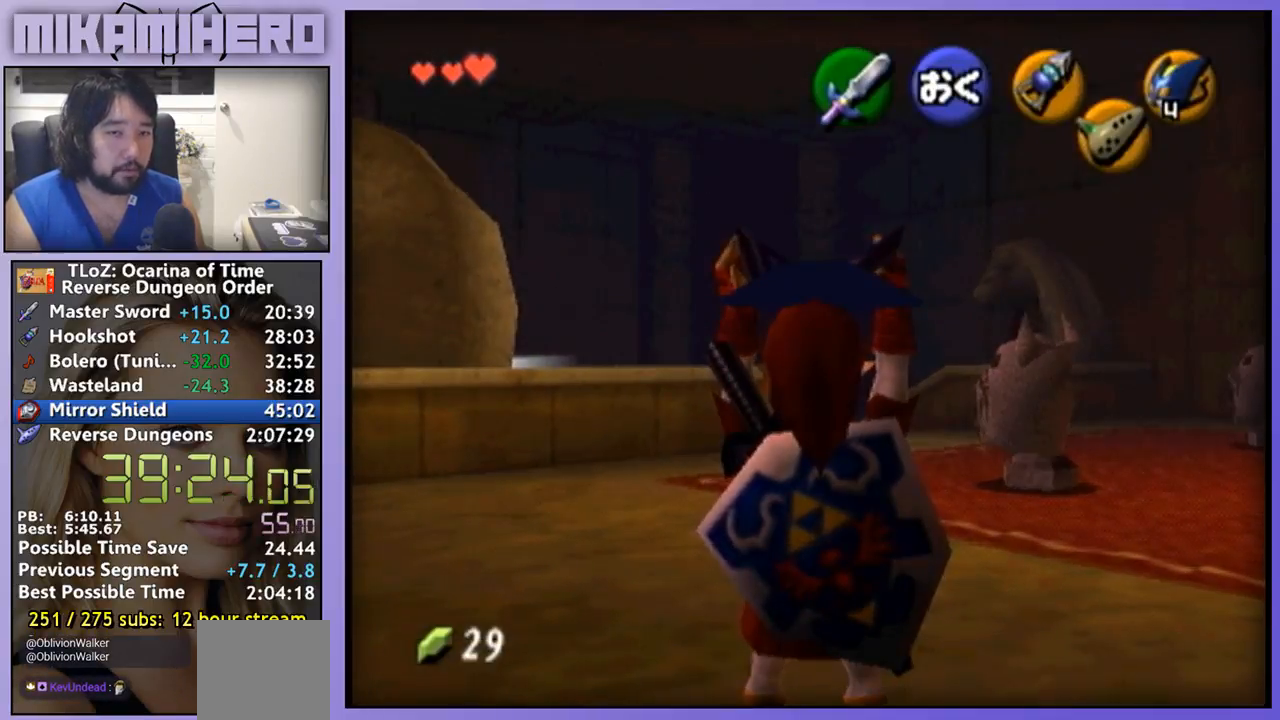
{"buttons": ["START"], "left_stick": "center", "right_stick": "center", "events": [[500, "START", "down"]]}
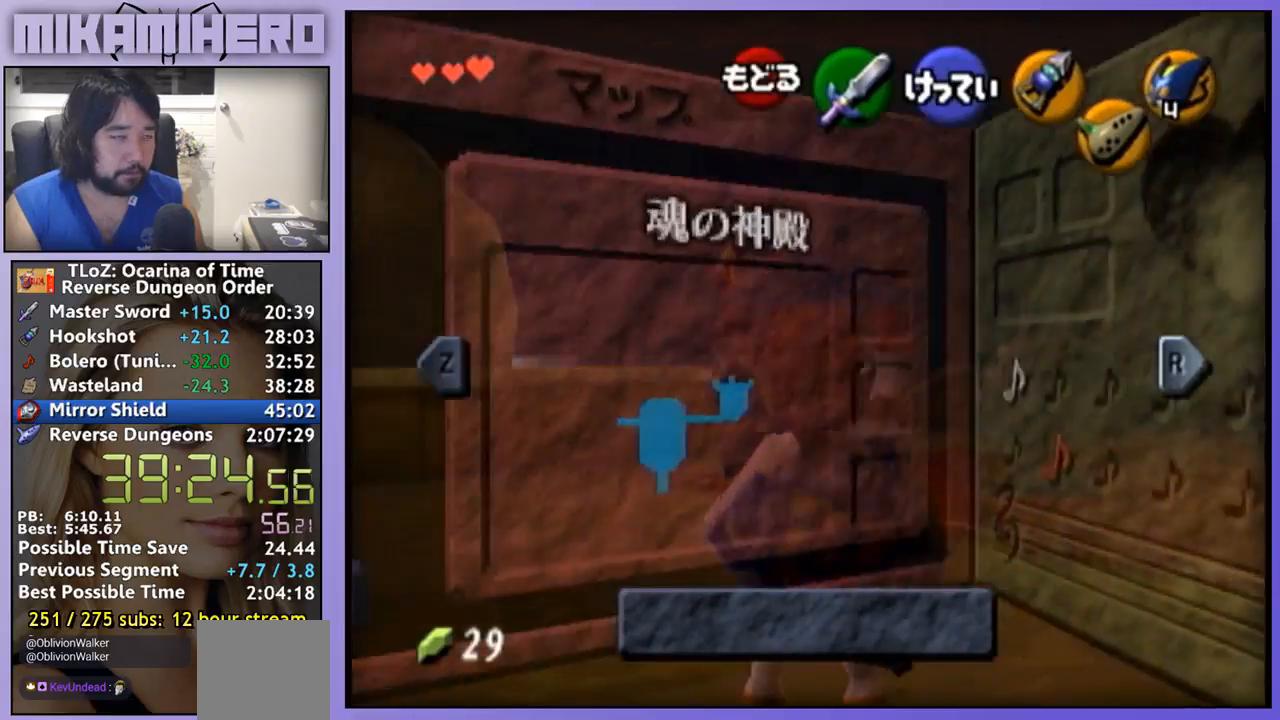
{"buttons": [], "left_stick": "center", "right_stick": "center", "events": [[100, "START", "up"], [333, "START", "down"], [433, "START", "up"]]}
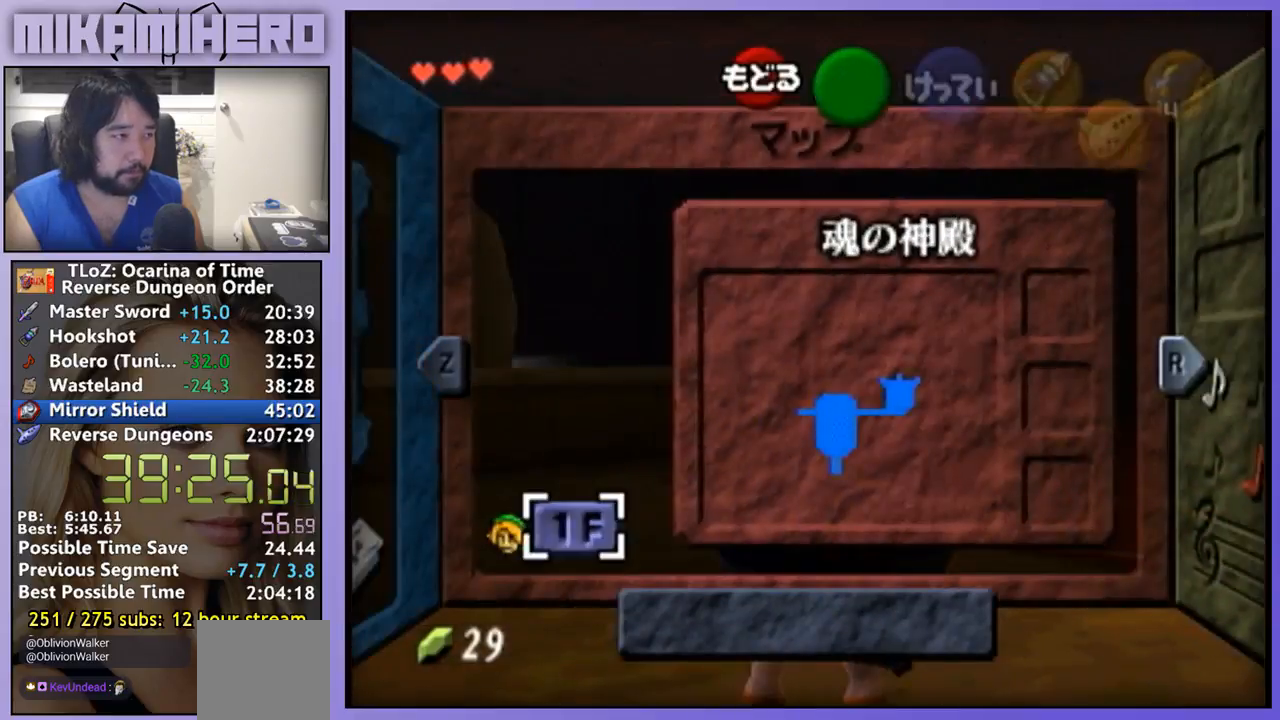
{"buttons": ["START"], "left_stick": "center", "right_stick": "center", "events": [[500, "START", "down"]]}
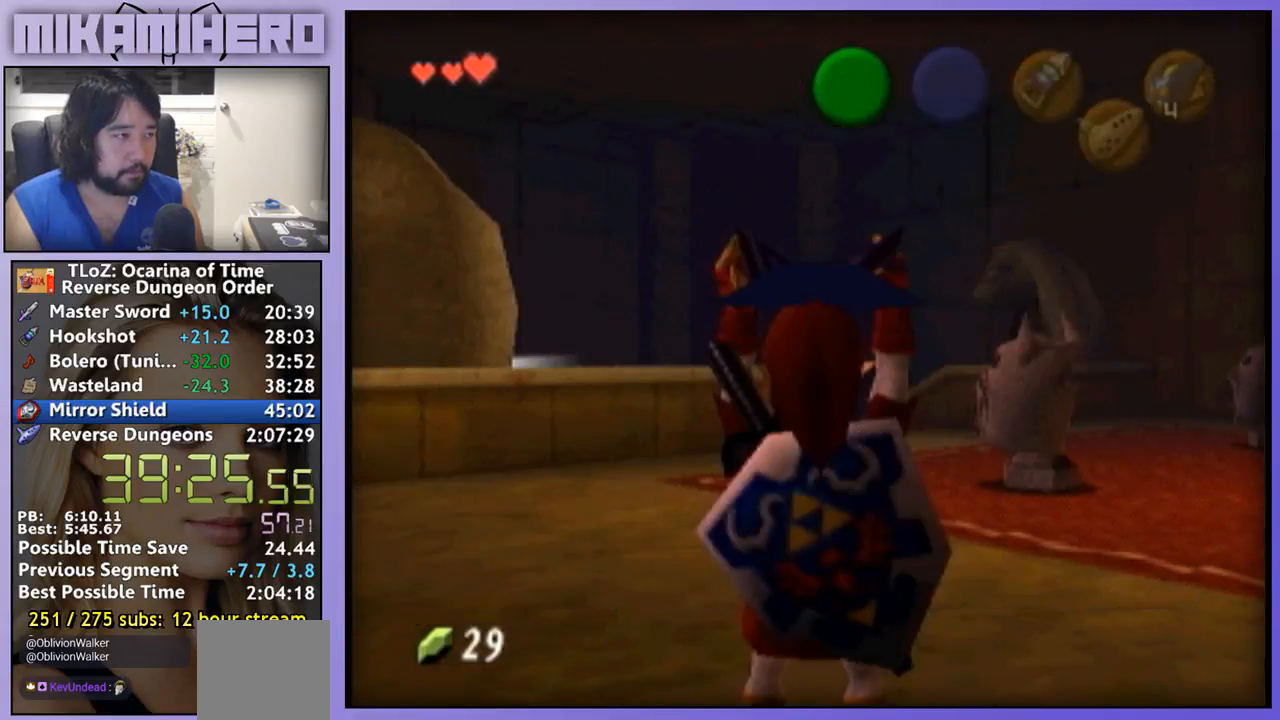
{"buttons": [], "left_stick": "center", "right_stick": "center", "events": [[100, "START", "up"]]}
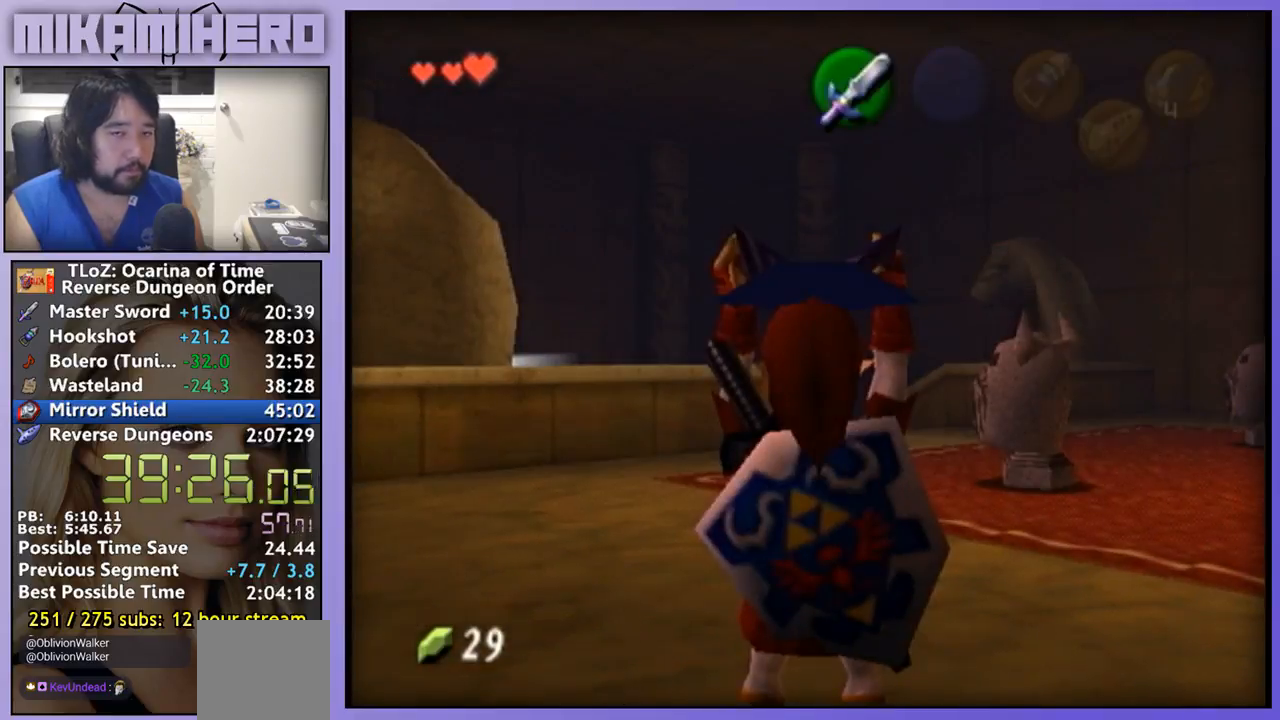
{"buttons": [], "left_stick": "center", "right_stick": "center", "events": []}
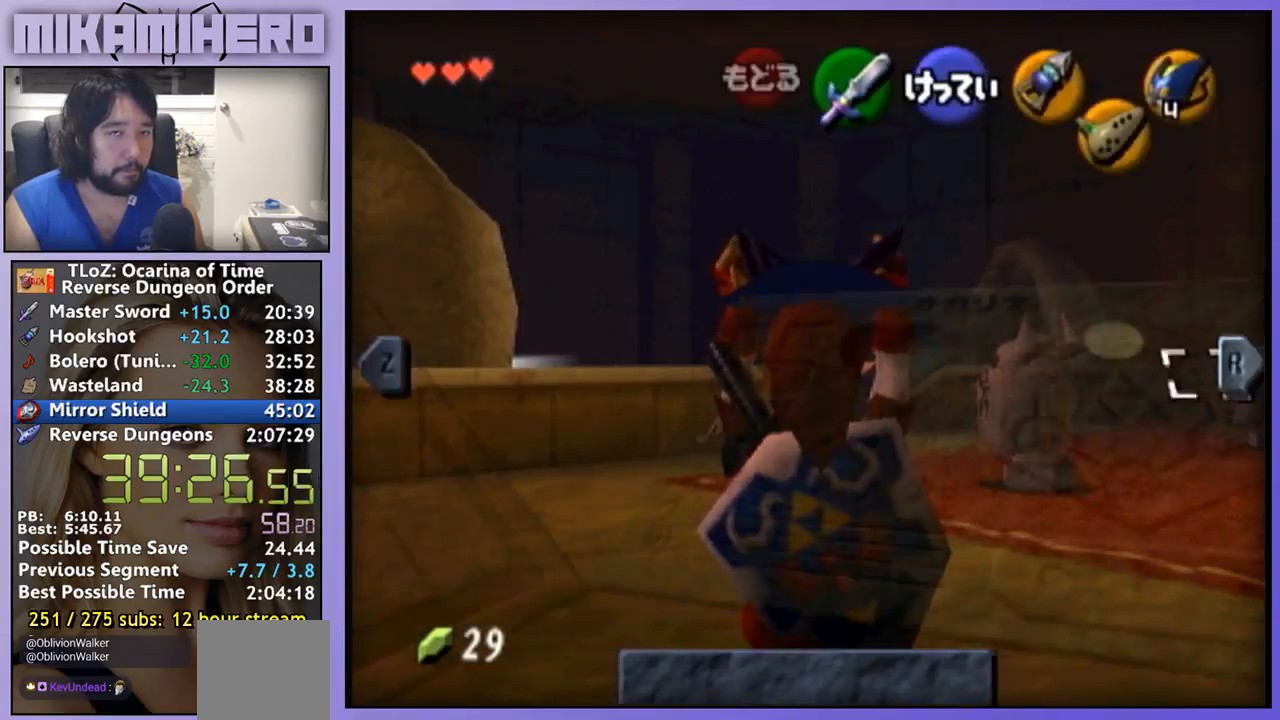
{"buttons": [], "left_stick": "center", "right_stick": "center", "events": [[267, "START", "down"], [367, "START", "up"]]}
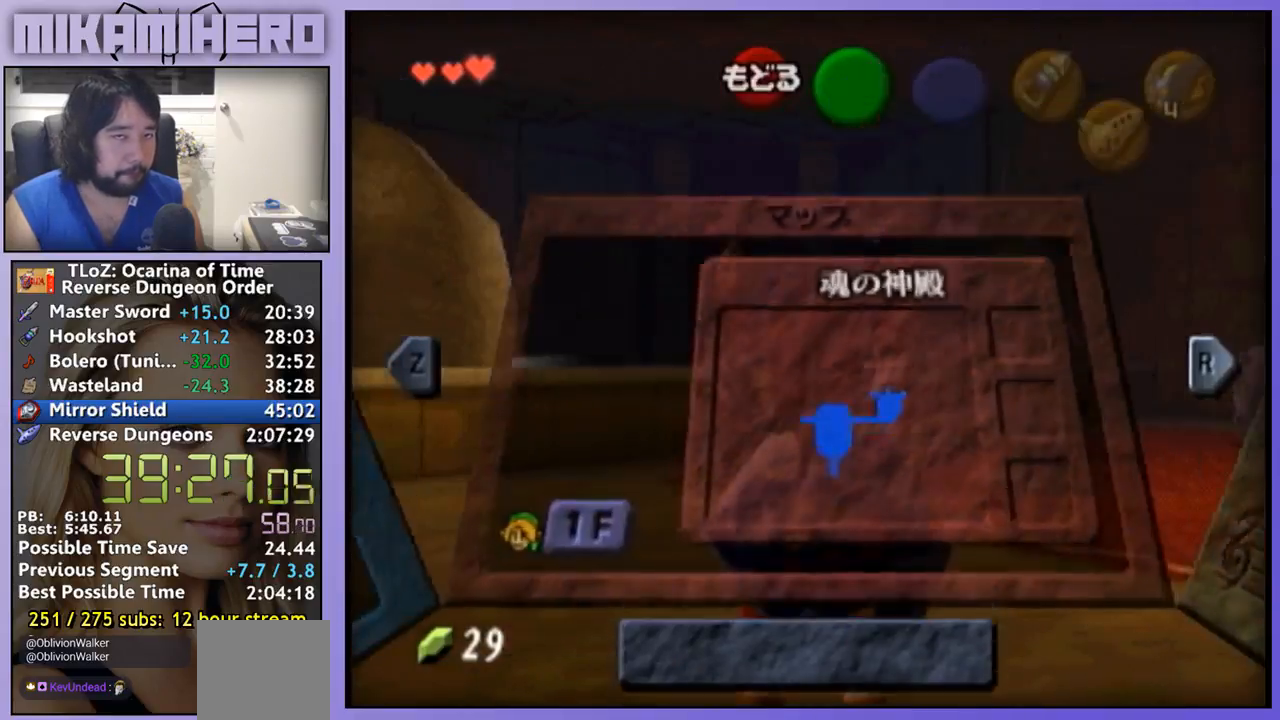
{"buttons": ["START"], "left_stick": "center", "right_stick": "center", "events": [[400, "START", "down"]]}
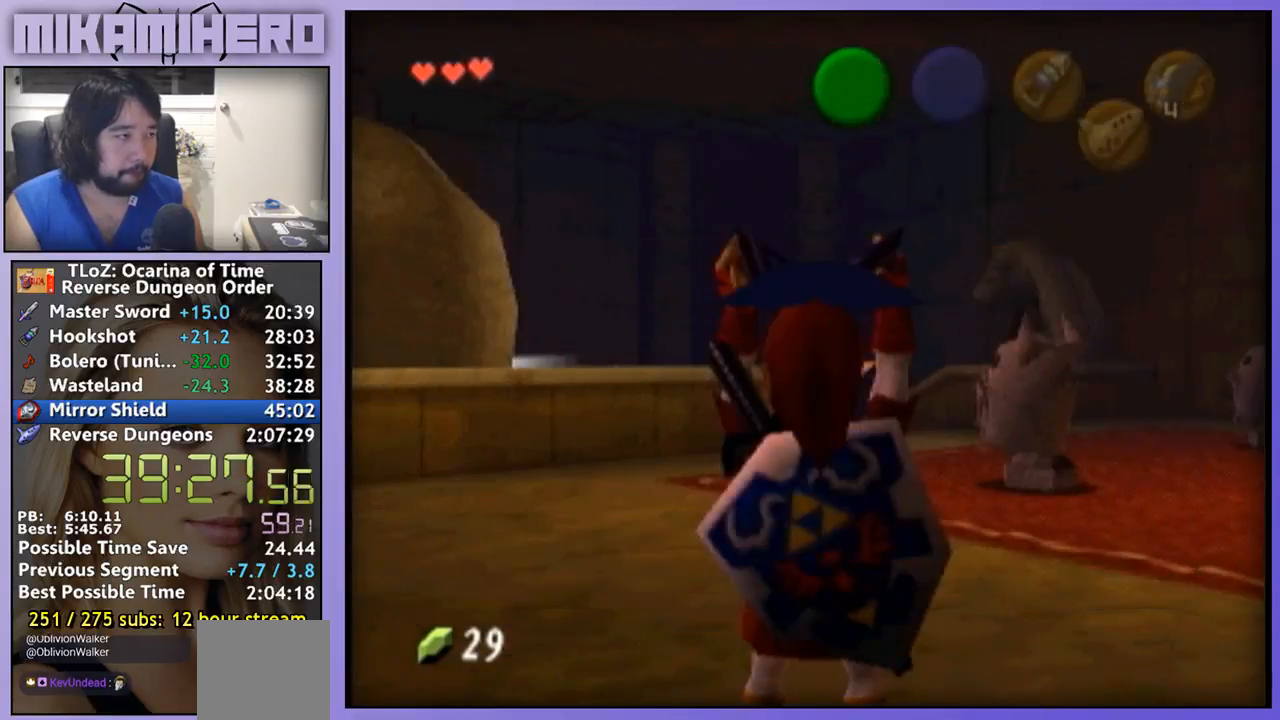
{"buttons": [], "left_stick": "center", "right_stick": "center", "events": [[67, "START", "up"], [300, "right_stick", "up-left"], [367, "right_stick", "center"]]}
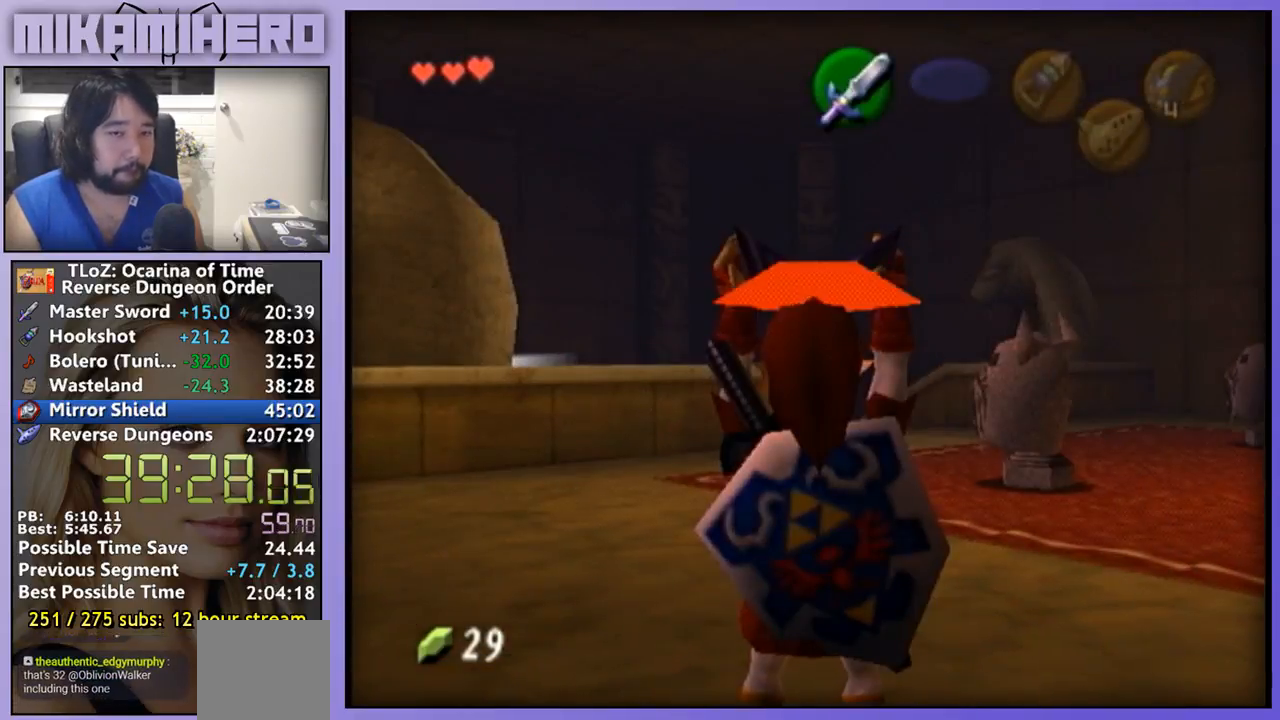
{"buttons": [], "left_stick": "center", "right_stick": "center", "events": []}
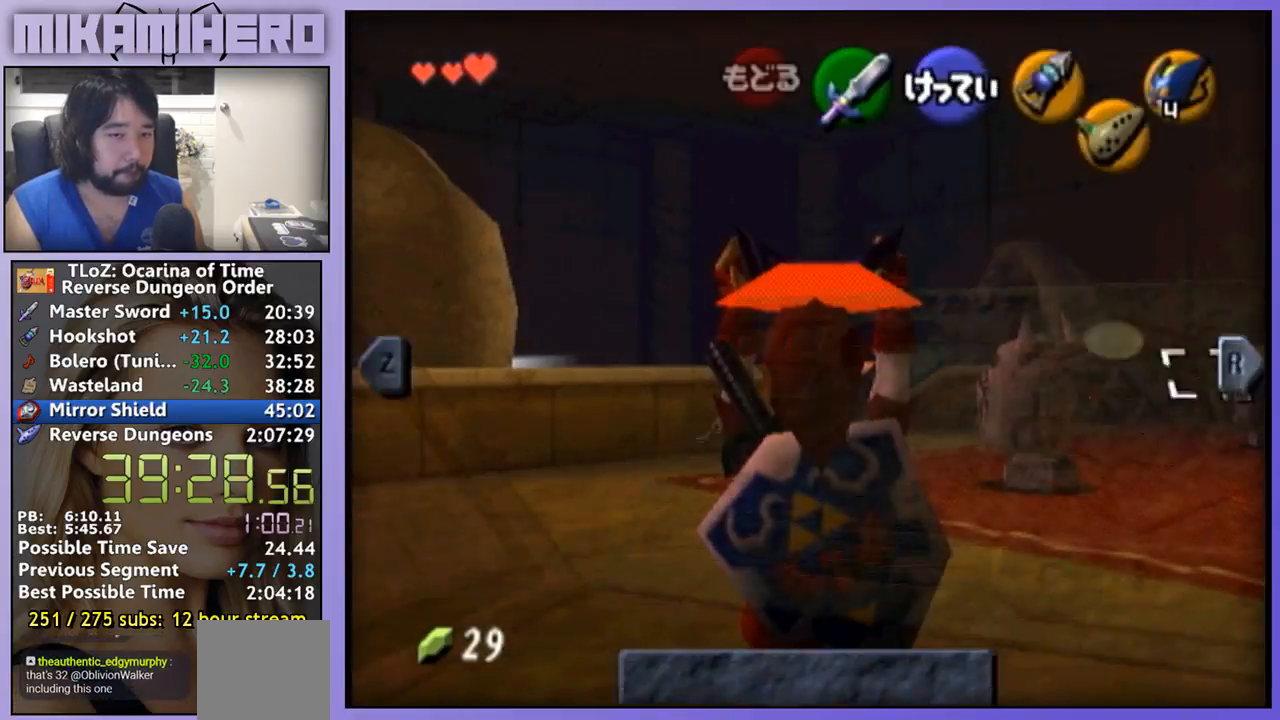
{"buttons": [], "left_stick": "center", "right_stick": "center", "events": [[267, "START", "down"], [400, "START", "up"]]}